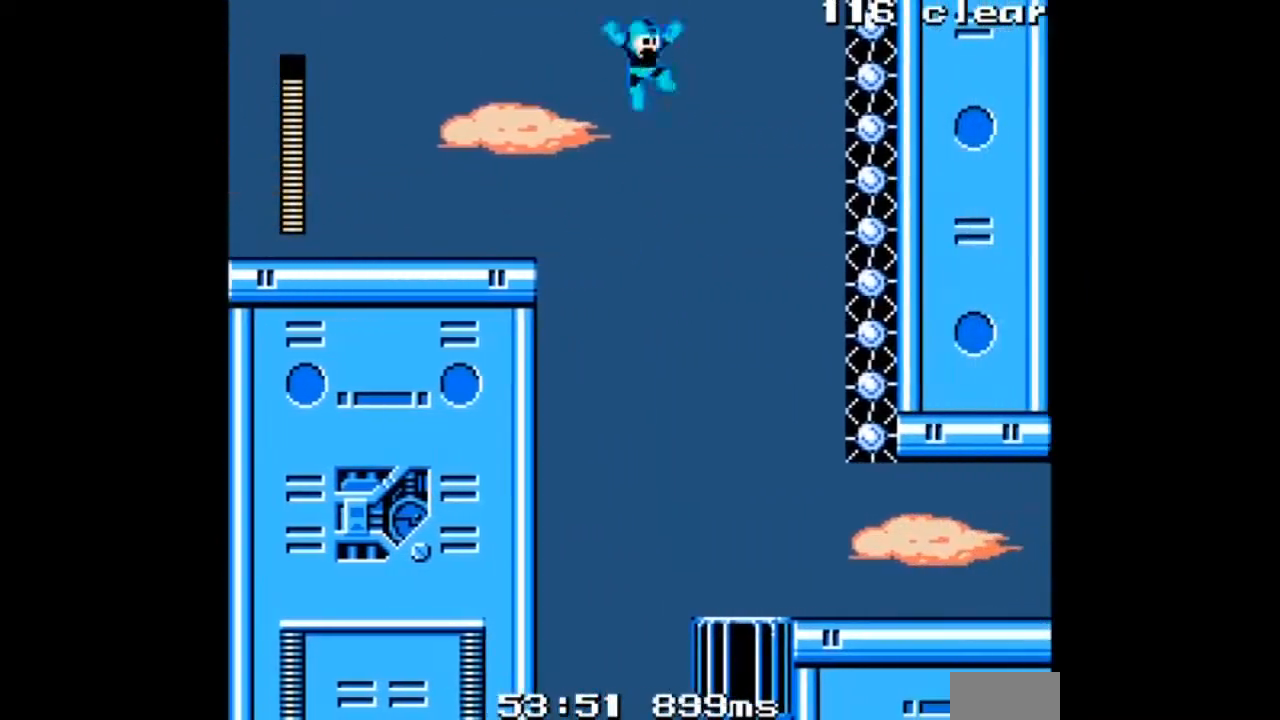
Gameplay with a controller; each line is a JSON object with the inputs held at the frame after it. "events" lists button and stick changes between this image and that frame as [ms after this image, input, new state], when the widget could be followed in between. Not read: L3 R3.
{"buttons": ["A", "DPAD_RIGHT"], "events": [[167, "B", "up"], [367, "DPAD_RIGHT", "up"], [500, "DPAD_RIGHT", "down"]]}
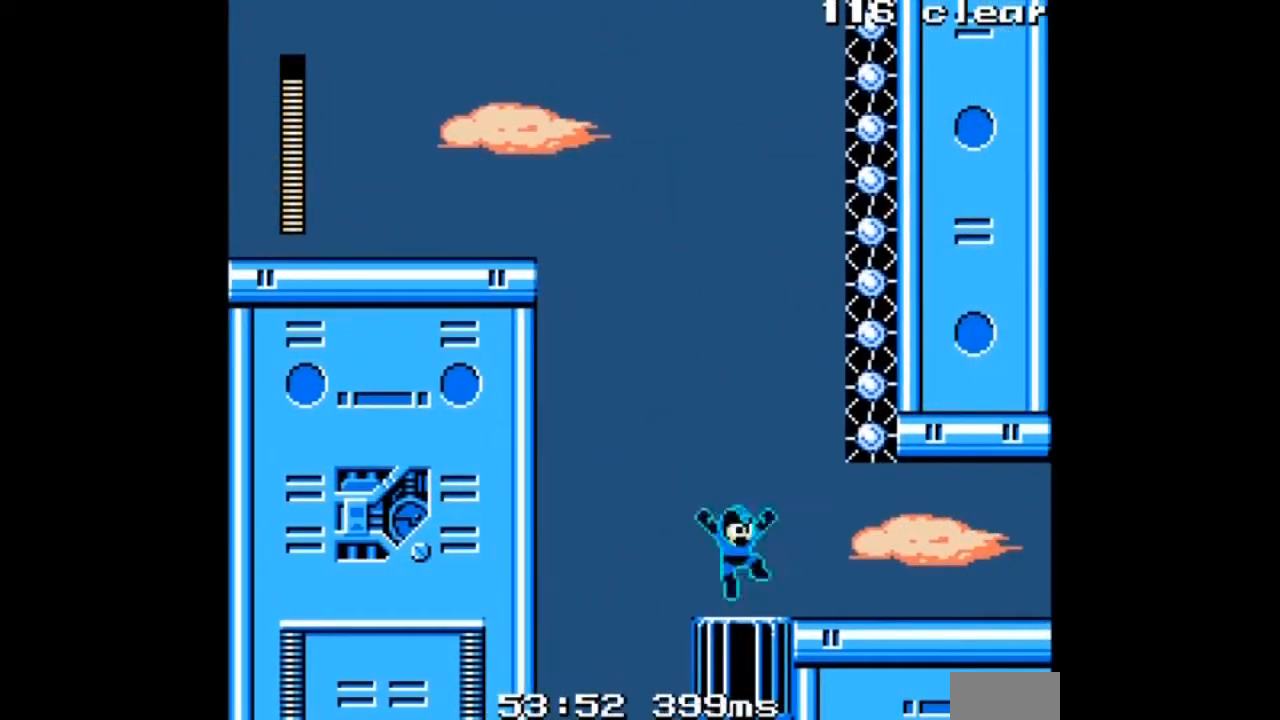
{"buttons": ["A", "DPAD_DOWN", "DPAD_RIGHT"], "events": [[134, "B", "down"], [134, "DPAD_DOWN", "down"], [301, "B", "up"]]}
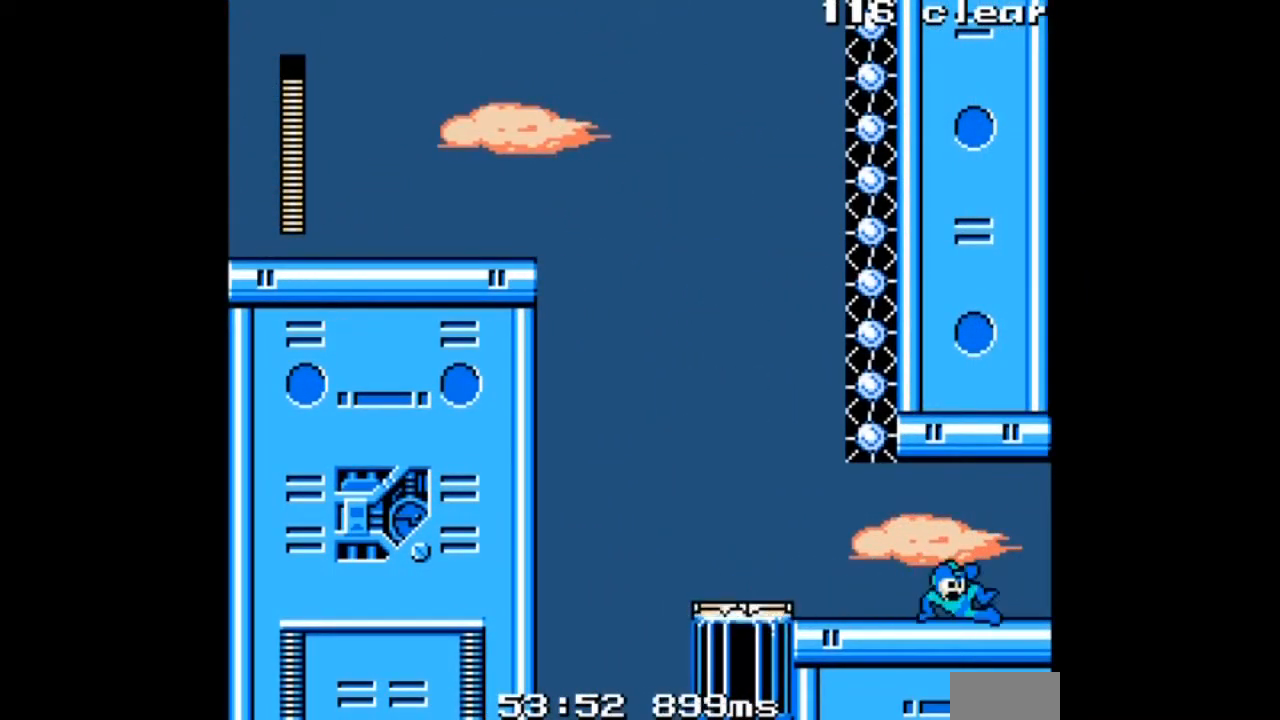
{"buttons": ["A", "DPAD_RIGHT"], "events": [[367, "DPAD_DOWN", "up"]]}
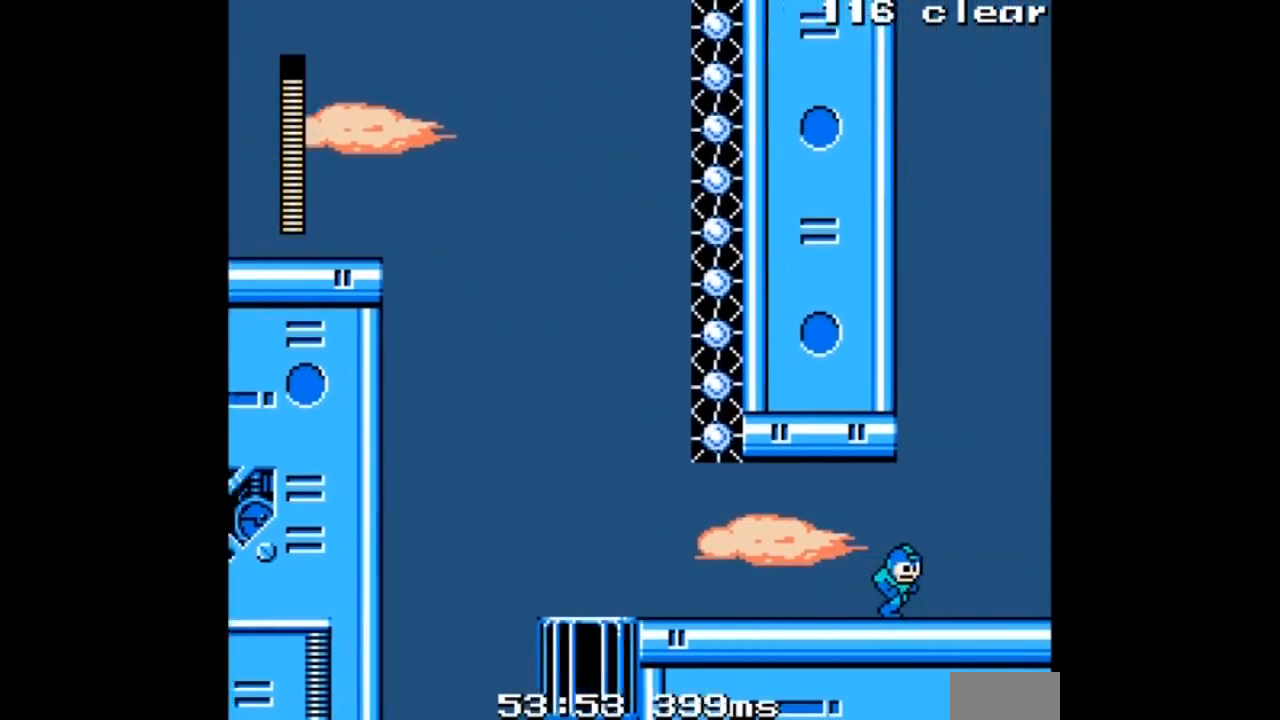
{"buttons": ["A", "DPAD_RIGHT"], "events": []}
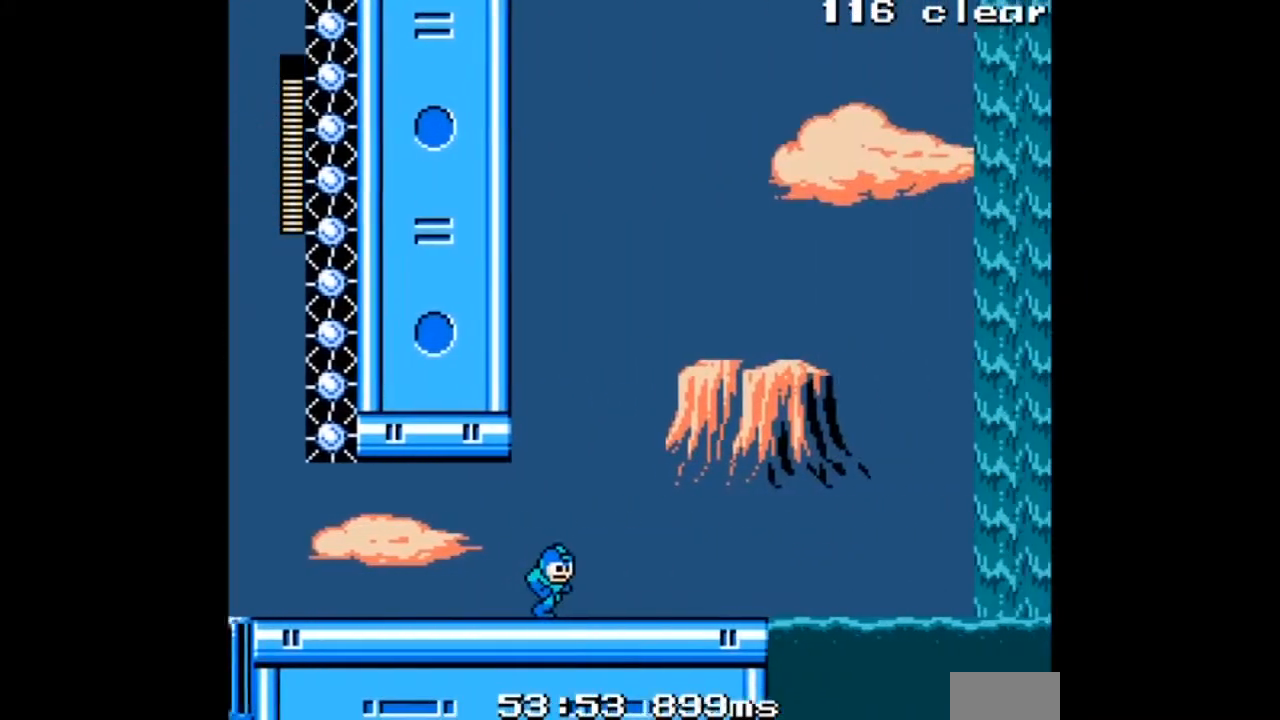
{"buttons": ["A", "DPAD_RIGHT"], "events": []}
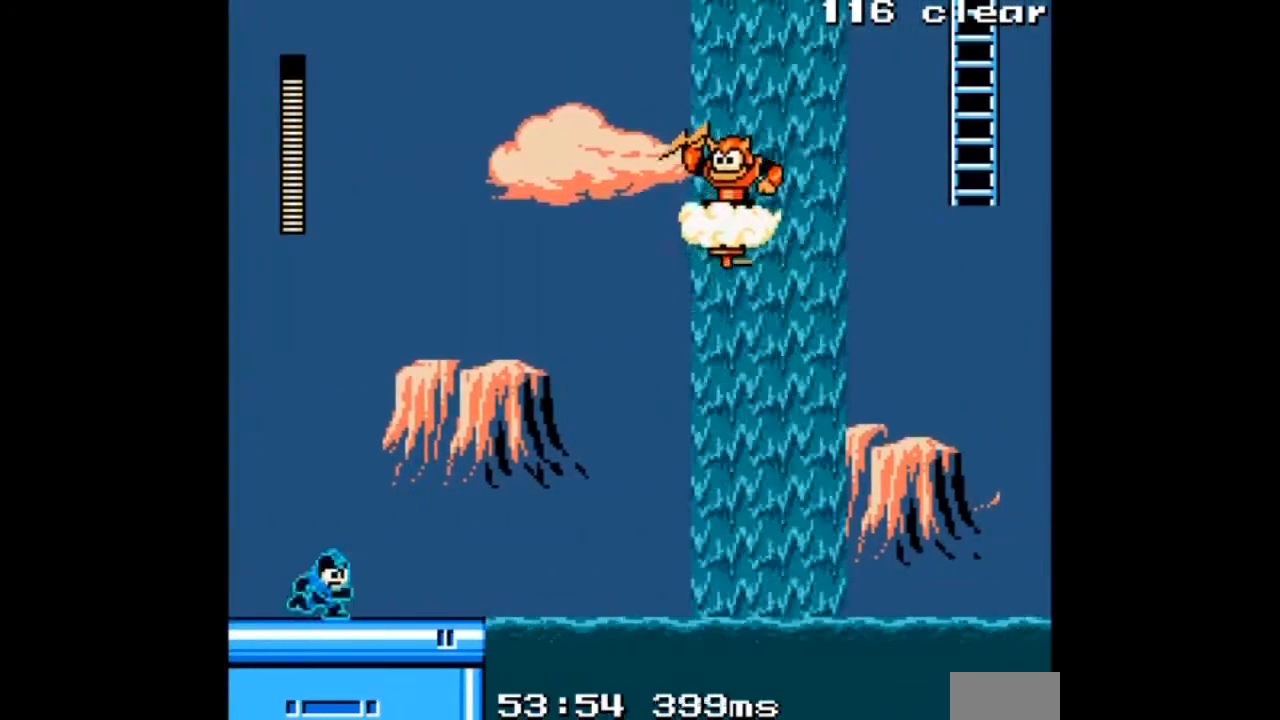
{"buttons": ["A"], "events": [[267, "DPAD_RIGHT", "up"]]}
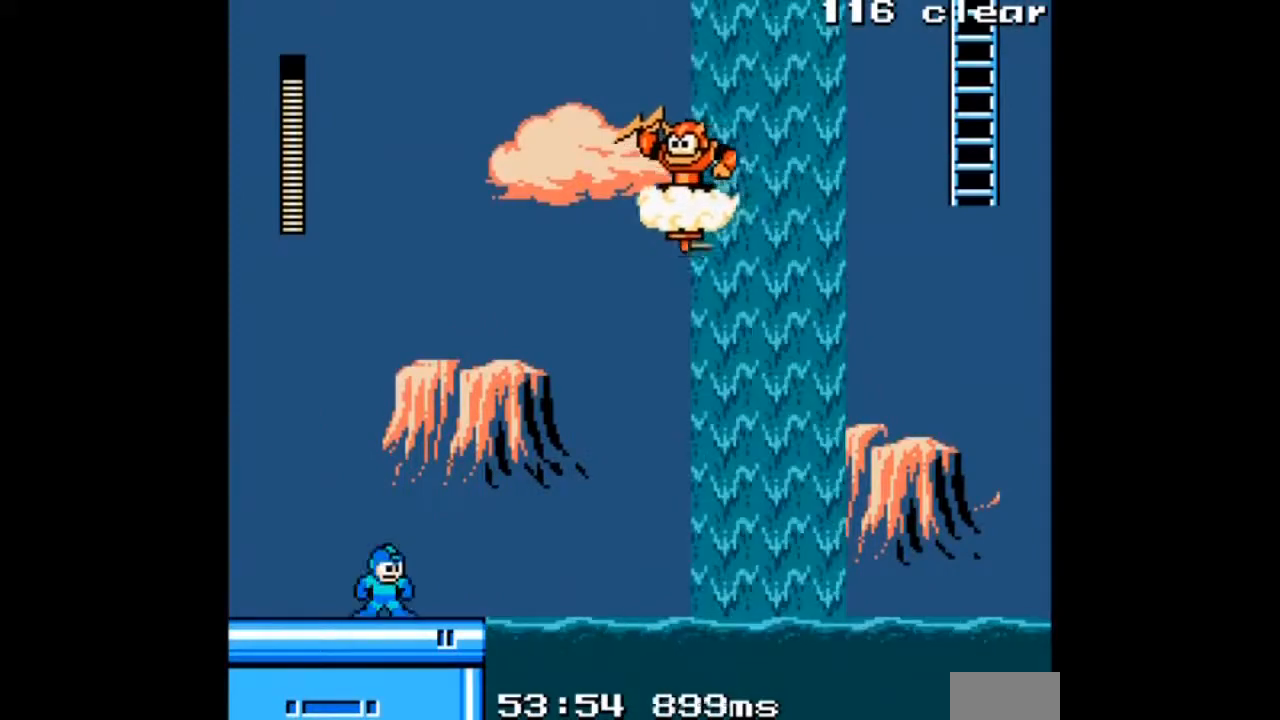
{"buttons": ["A"], "events": []}
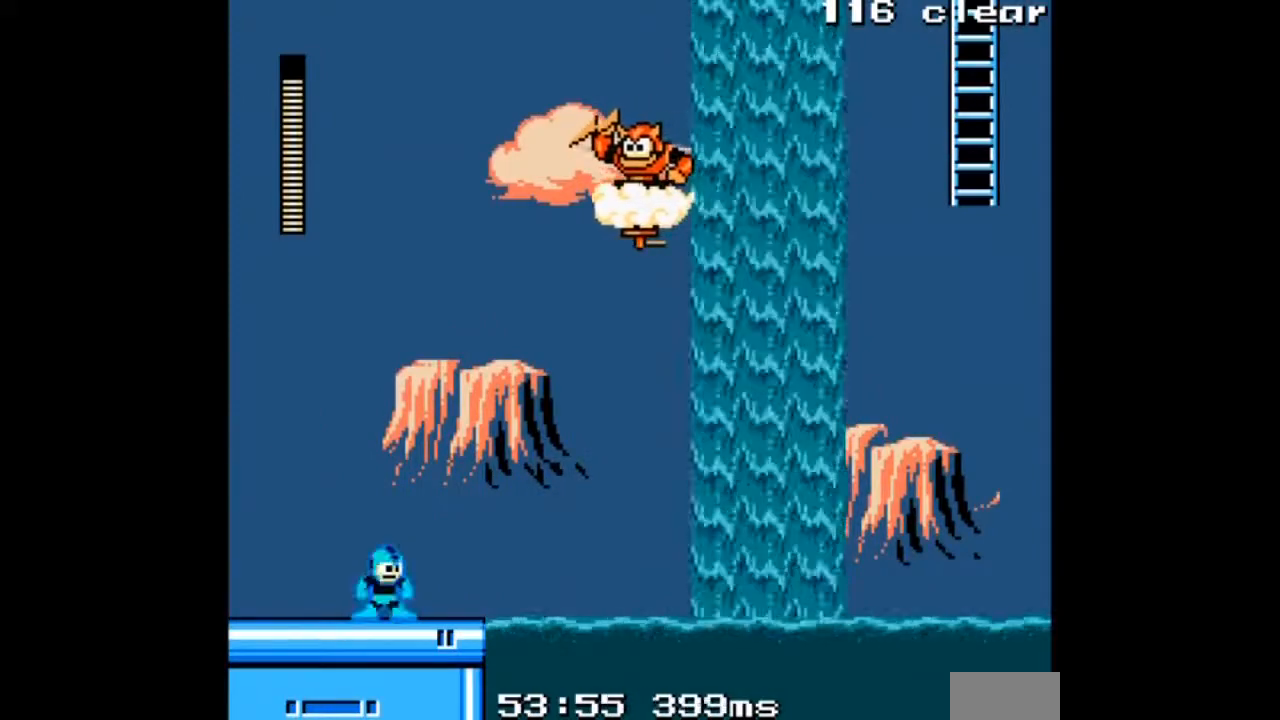
{"buttons": ["A"], "events": []}